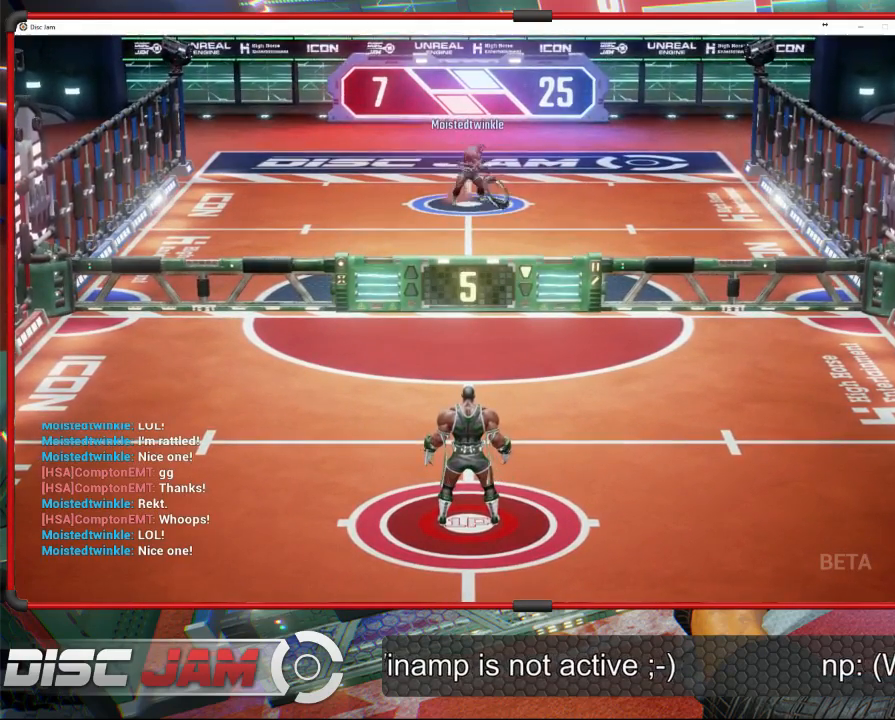
Gameplay with a controller (Xbox layout); each line is a JSON object with the inputs held at the frame after it. "events" lists button and stick changes between this image and that frame as [ms after this image, input, new state], when the widget could be followed in between. Not read: B right_stick.
{"buttons": [], "left_stick": "up-right", "events": [[200, "left_stick", "up-right"]]}
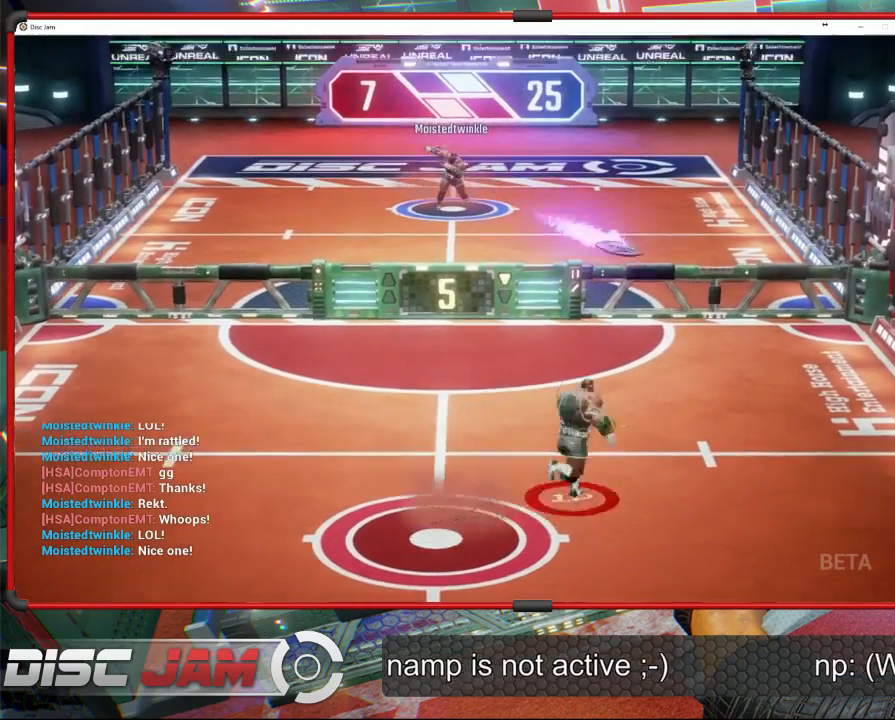
{"buttons": ["X"], "left_stick": "up-right", "events": [[133, "left_stick", "right"], [200, "X", "down"], [433, "left_stick", "up-right"]]}
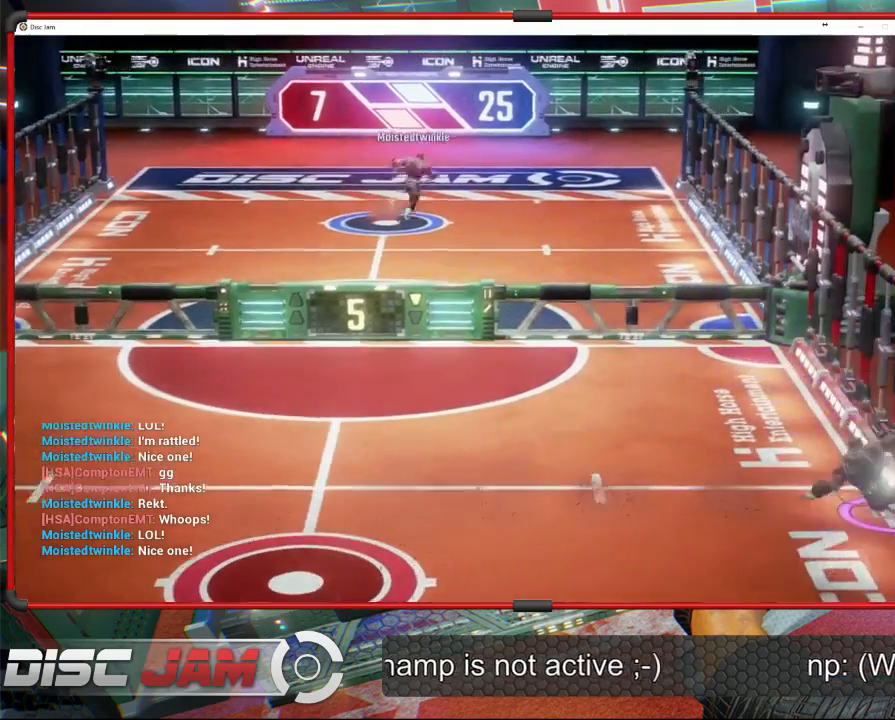
{"buttons": [], "left_stick": "up-left", "events": [[33, "X", "up"], [67, "left_stick", "up-left"], [300, "L2", "down"], [300, "left_stick", "up"], [467, "L2", "up"], [467, "left_stick", "up-left"]]}
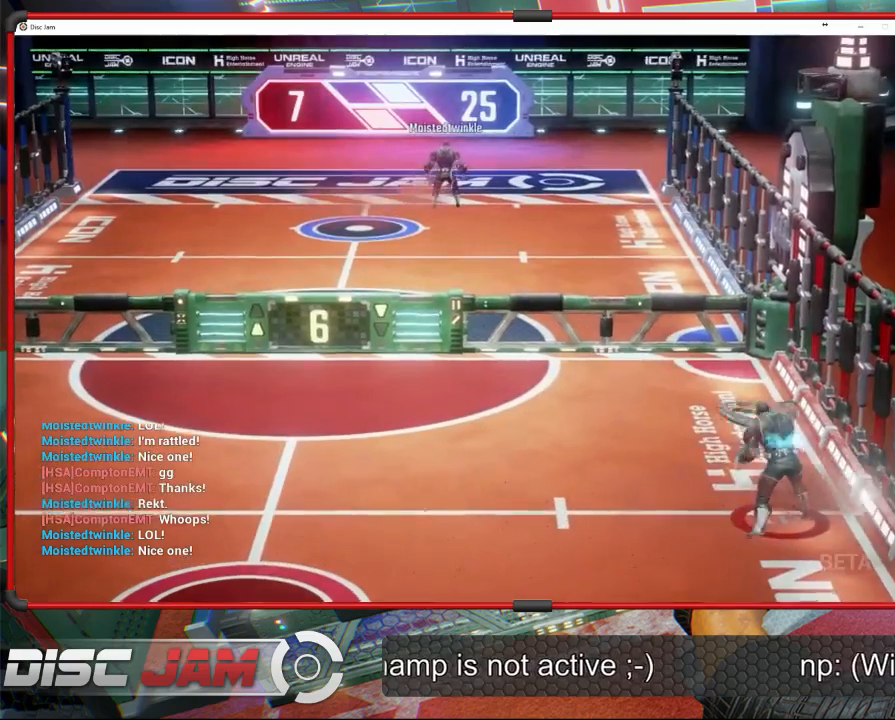
{"buttons": [], "left_stick": "down-left", "events": [[33, "L2", "down"], [100, "L2", "up"], [400, "left_stick", "left"], [500, "left_stick", "down-left"]]}
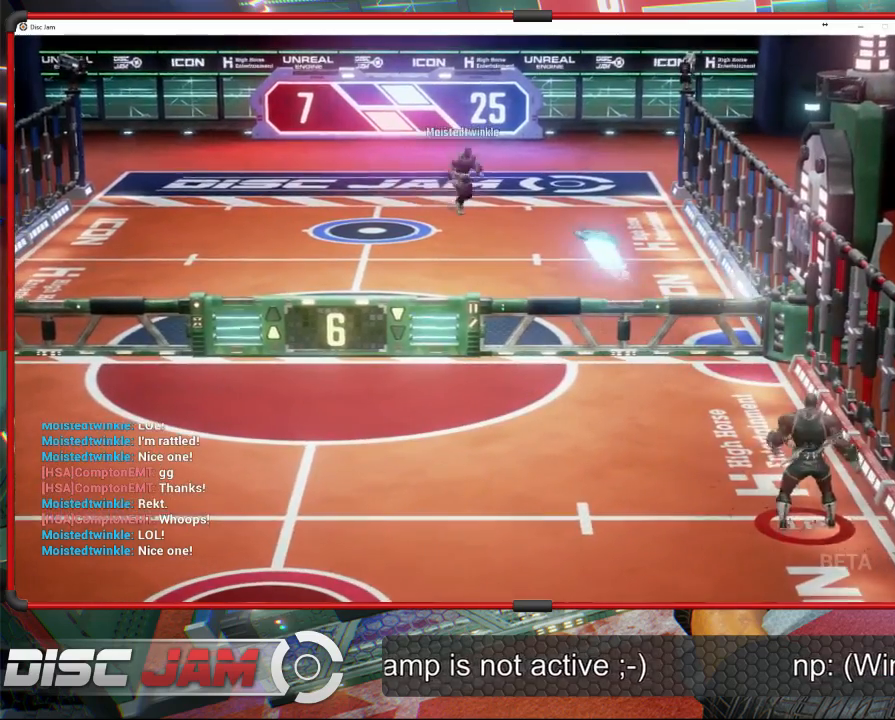
{"buttons": [], "left_stick": "down-left", "events": []}
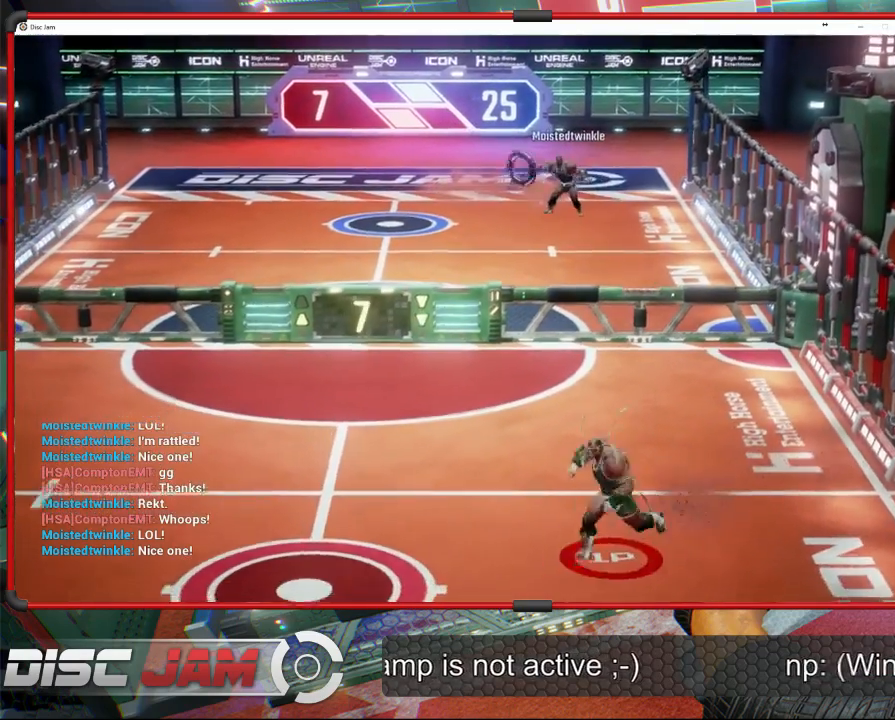
{"buttons": [], "left_stick": "left", "events": [[100, "left_stick", "left"]]}
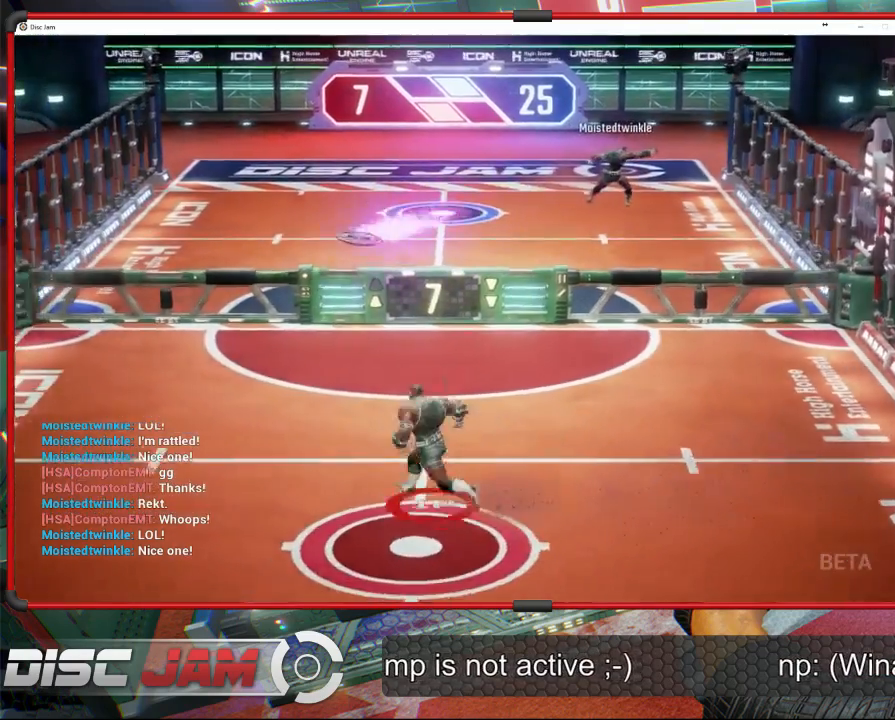
{"buttons": ["X"], "left_stick": "down-left", "events": [[300, "left_stick", "down-left"], [400, "X", "down"]]}
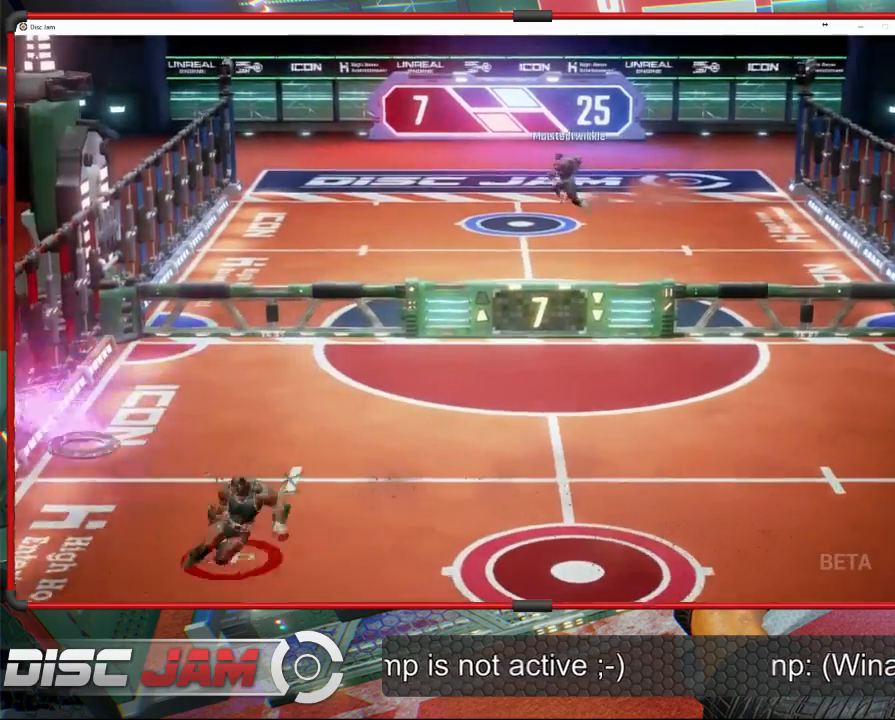
{"buttons": ["A", "L3"], "left_stick": "up-left", "events": [[67, "X", "up"], [100, "left_stick", "up-right"], [367, "A", "down"], [500, "L3", "down"], [500, "left_stick", "up-left"]]}
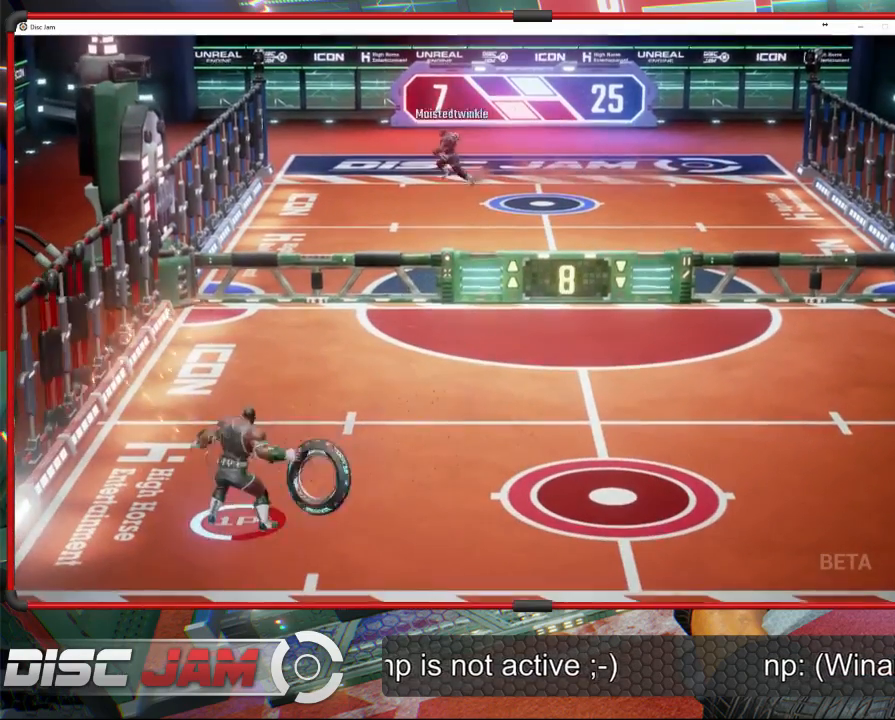
{"buttons": ["A"], "left_stick": "up-left", "events": [[467, "L3", "up"]]}
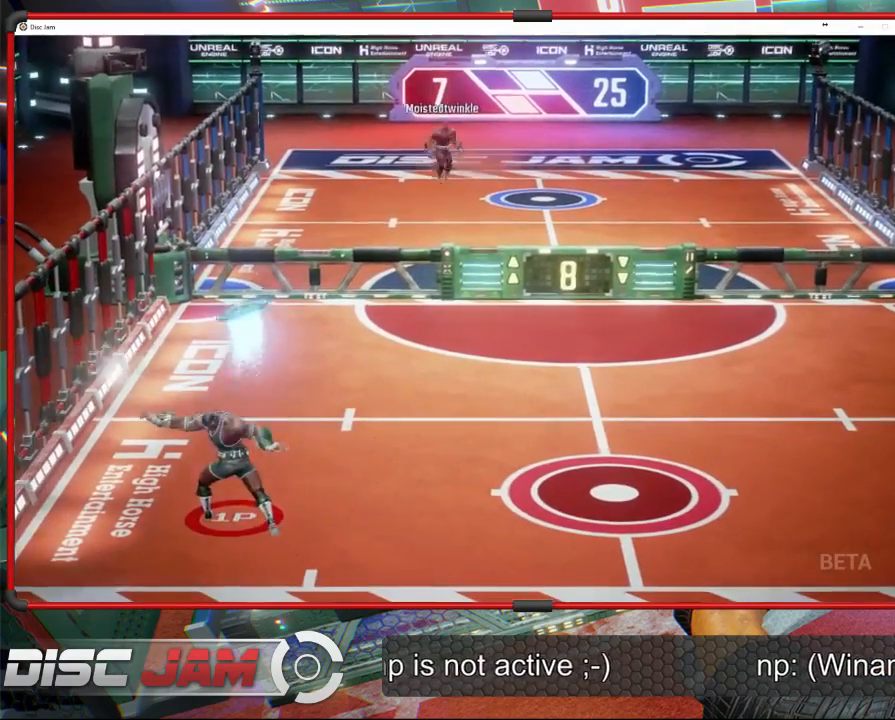
{"buttons": [], "left_stick": "right", "events": [[100, "left_stick", "right"], [333, "A", "up"]]}
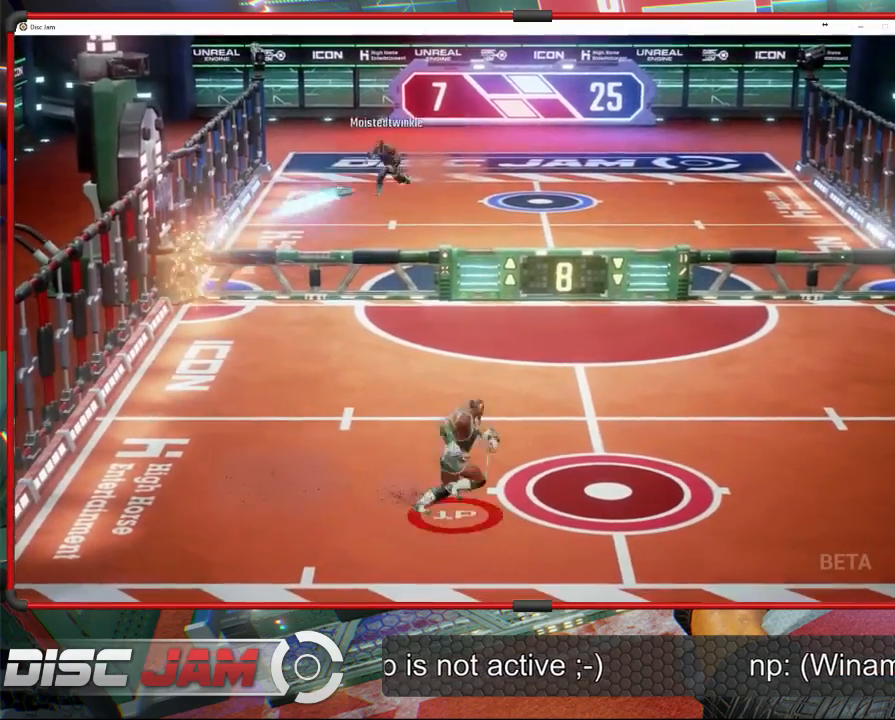
{"buttons": [], "left_stick": "center", "events": [[267, "left_stick", "up-left"], [400, "left_stick", "center"]]}
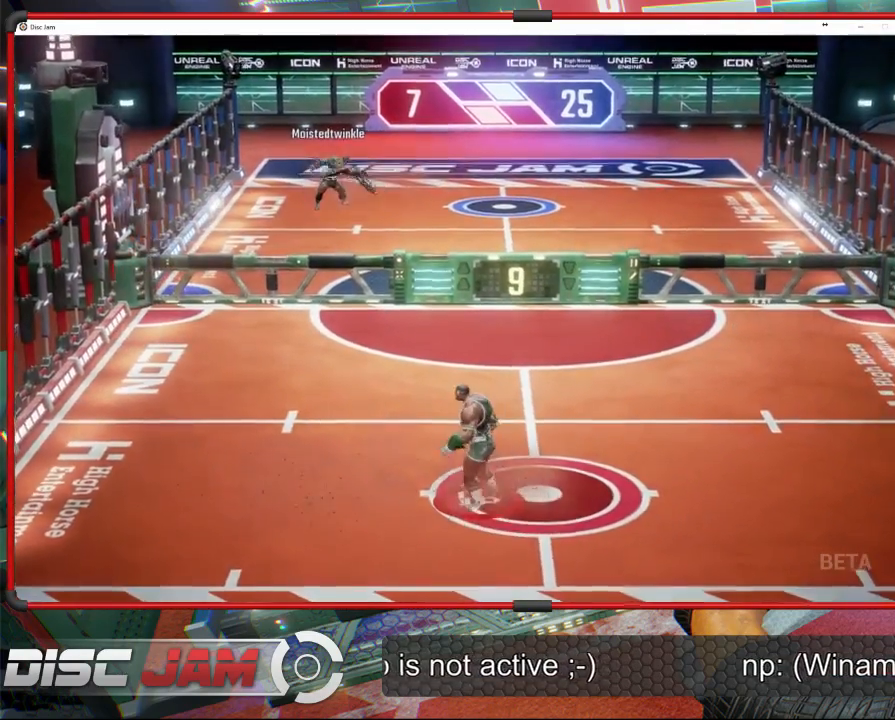
{"buttons": [], "left_stick": "right", "events": [[167, "left_stick", "up"], [300, "left_stick", "up-right"], [433, "left_stick", "right"]]}
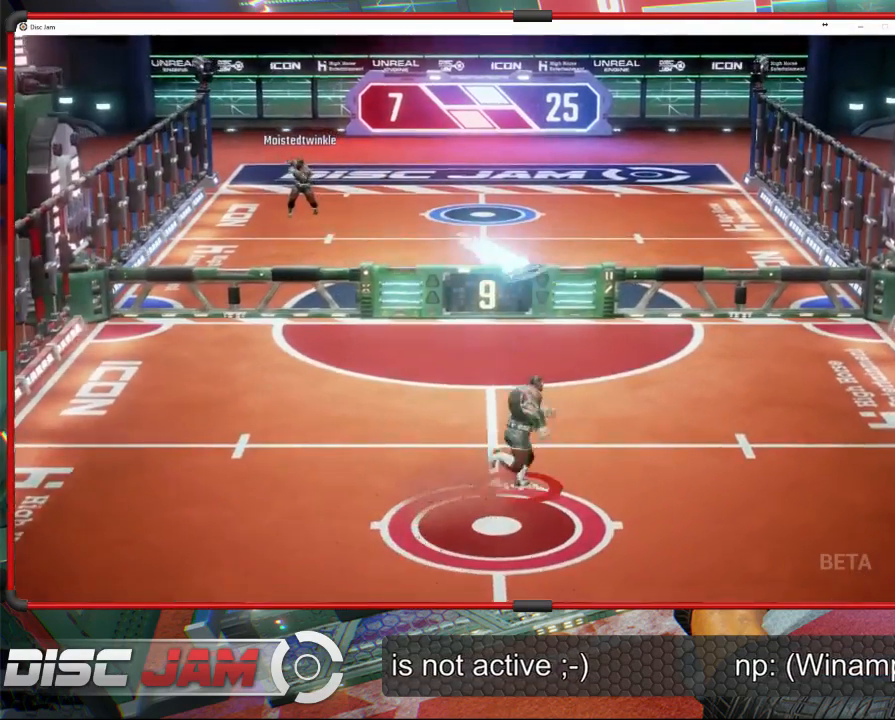
{"buttons": ["A"], "left_stick": "up", "events": [[233, "left_stick", "up"], [300, "A", "down"], [367, "A", "up"], [400, "A", "down"]]}
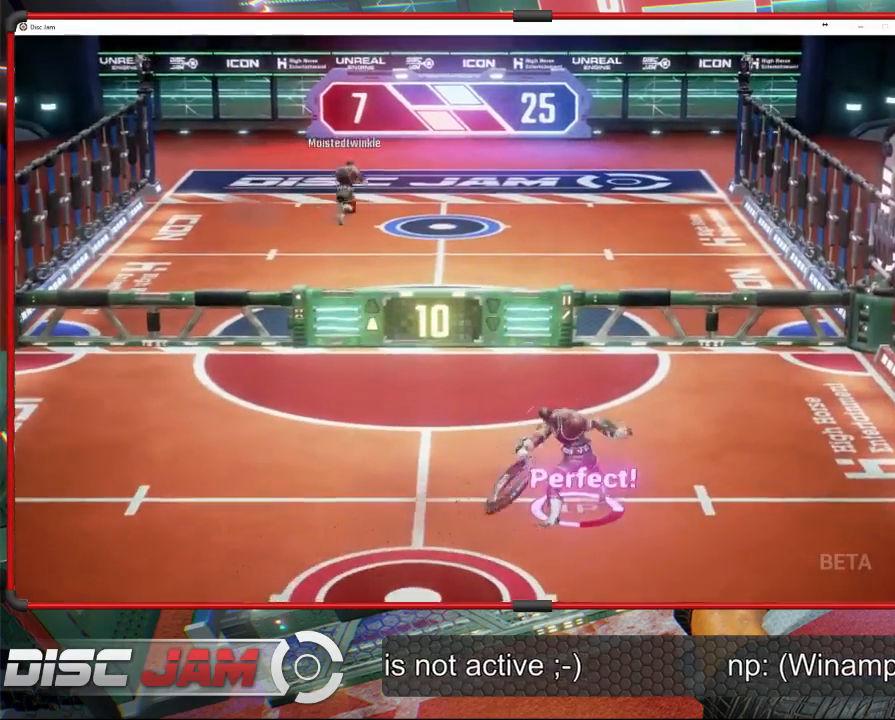
{"buttons": [], "left_stick": "center", "events": [[367, "A", "up"], [433, "left_stick", "center"]]}
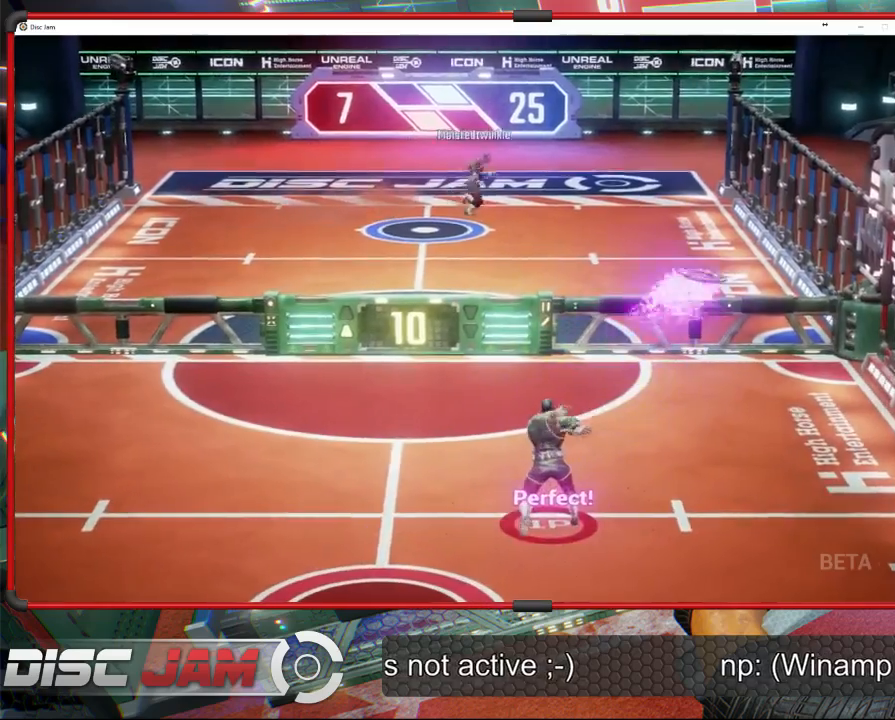
{"buttons": [], "left_stick": "down-right", "events": [[33, "left_stick", "down-left"], [467, "left_stick", "down-right"]]}
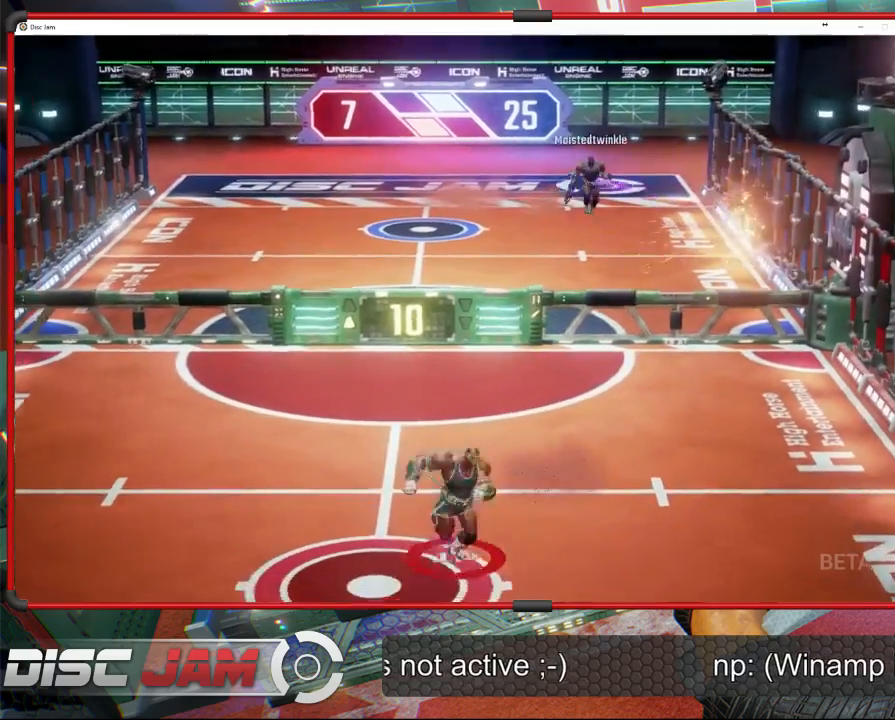
{"buttons": [], "left_stick": "up-left", "events": [[233, "left_stick", "up"], [333, "left_stick", "up-left"]]}
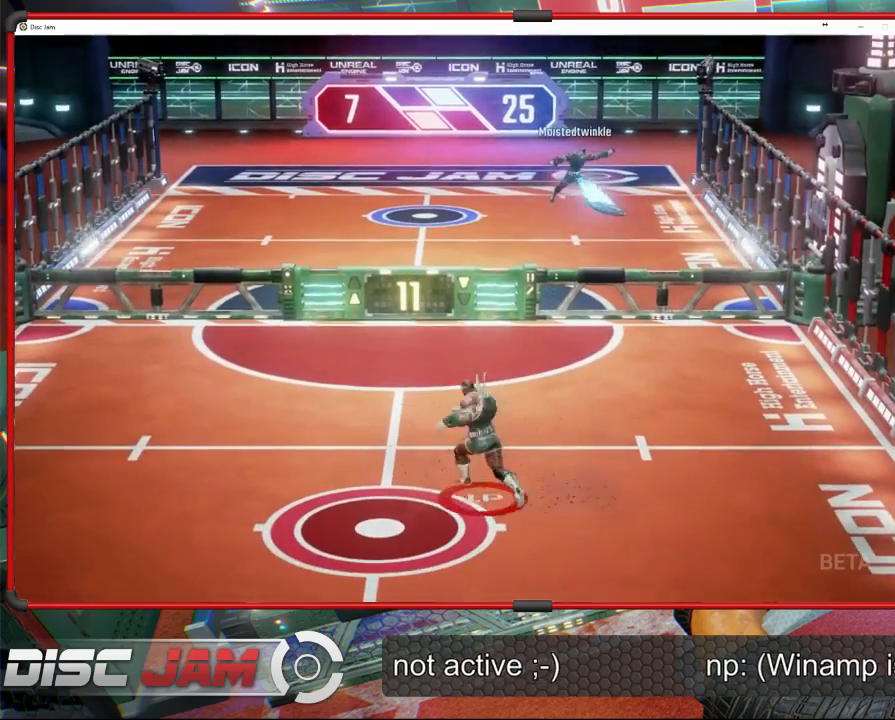
{"buttons": [], "left_stick": "right", "events": [[100, "left_stick", "up-right"], [167, "left_stick", "right"]]}
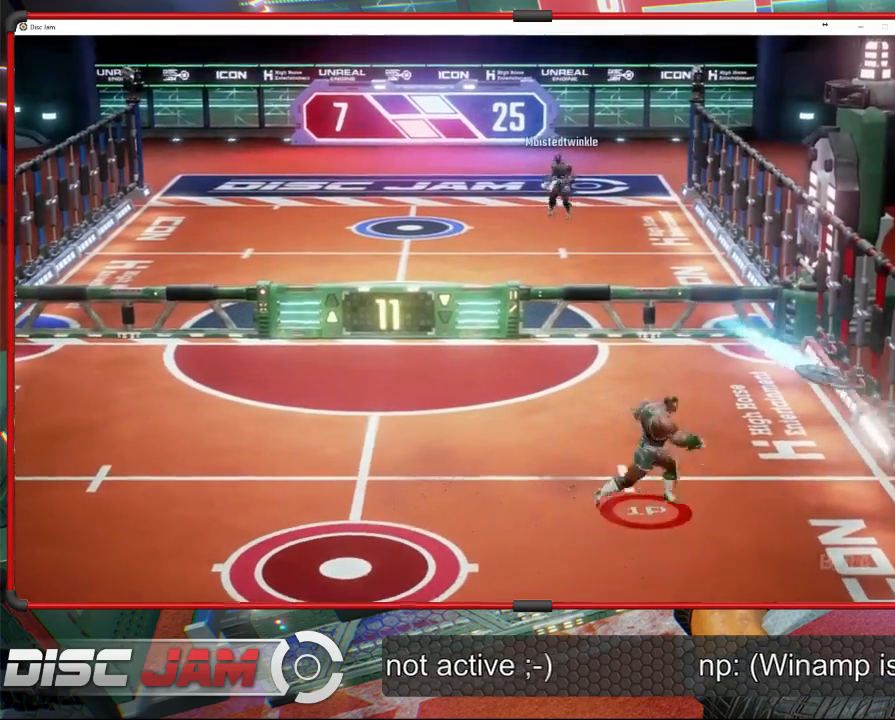
{"buttons": ["A"], "left_stick": "up", "events": [[100, "X", "down"], [233, "X", "up"], [233, "left_stick", "up-right"], [367, "left_stick", "up"], [500, "A", "down"]]}
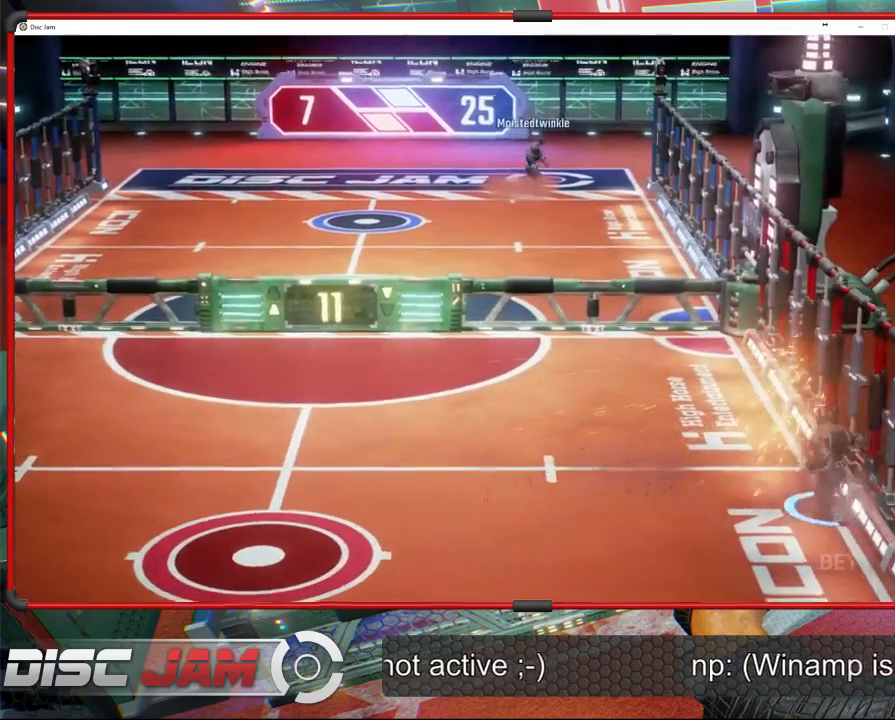
{"buttons": [], "left_stick": "center", "events": [[33, "left_stick", "up-right"], [433, "A", "up"], [467, "left_stick", "center"]]}
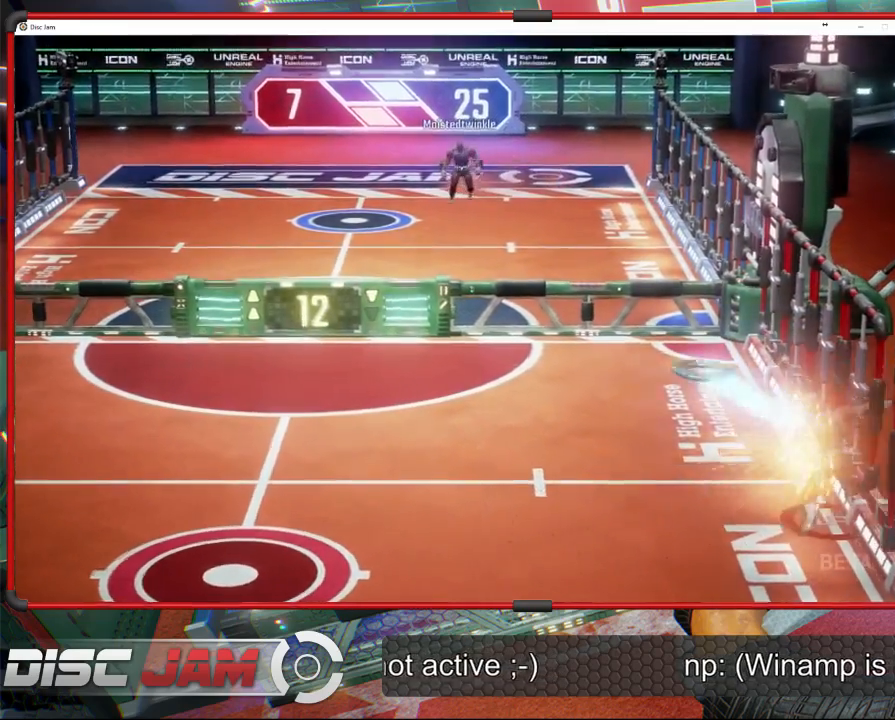
{"buttons": ["X"], "left_stick": "left", "events": [[67, "left_stick", "left"], [467, "X", "down"]]}
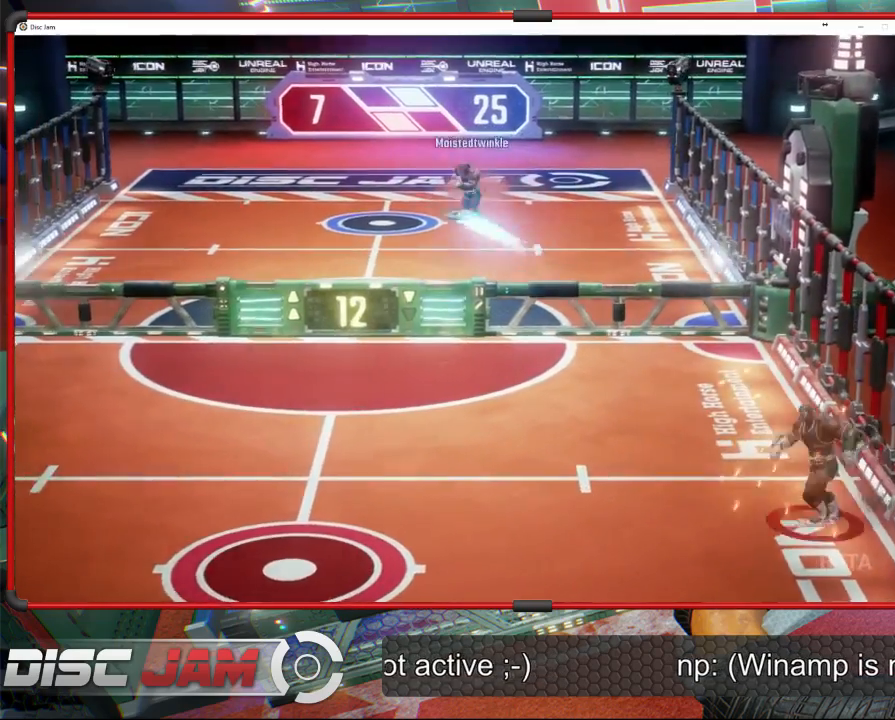
{"buttons": [], "left_stick": "left", "events": [[200, "X", "up"]]}
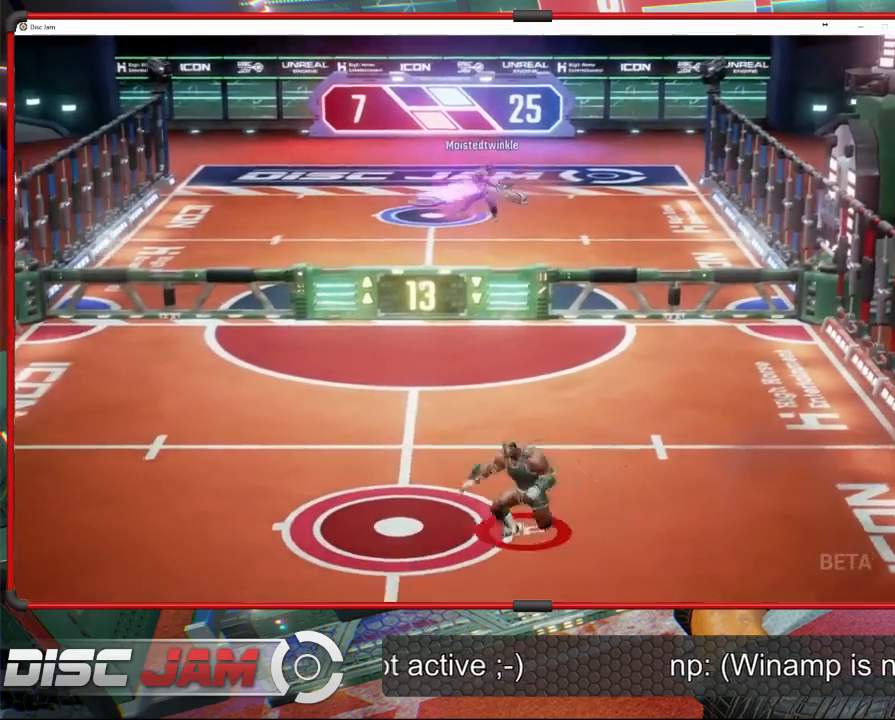
{"buttons": ["X"], "left_stick": "left", "events": [[167, "left_stick", "up-left"], [333, "left_stick", "left"], [467, "X", "down"]]}
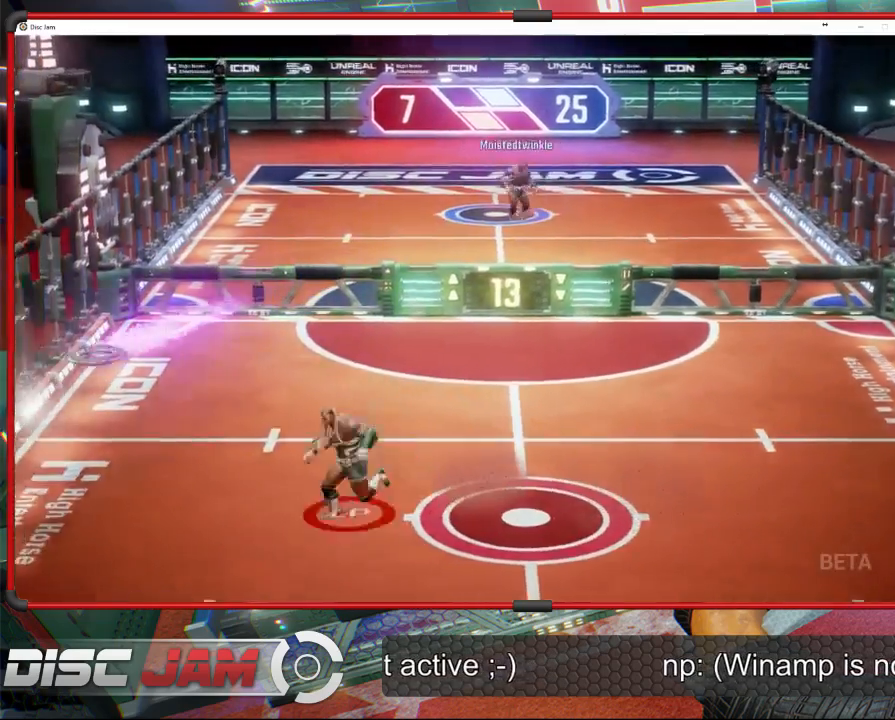
{"buttons": ["A"], "left_stick": "up-right", "events": [[200, "X", "up"], [233, "left_stick", "up-right"], [467, "A", "down"]]}
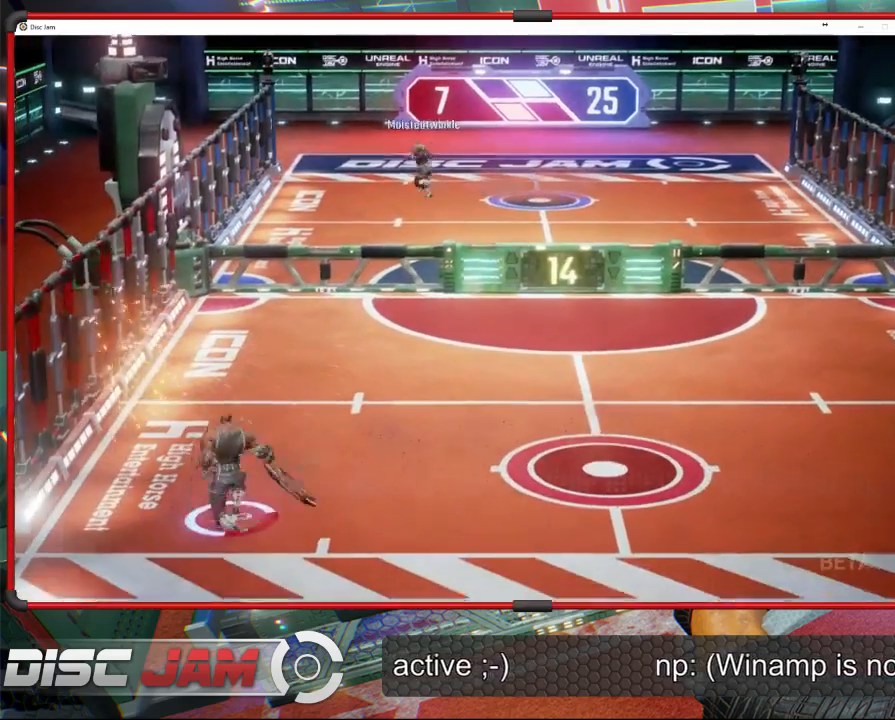
{"buttons": ["A", "L3"], "left_stick": "up", "events": [[200, "L3", "down"], [200, "left_stick", "up"]]}
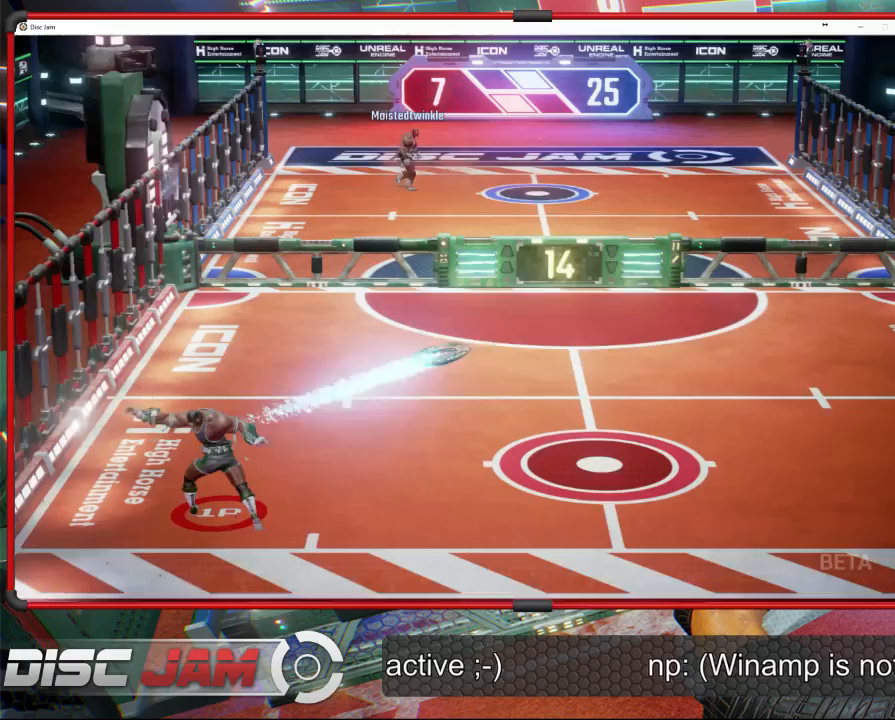
{"buttons": ["A"], "left_stick": "up-right", "events": [[133, "L3", "up"], [367, "left_stick", "up-right"]]}
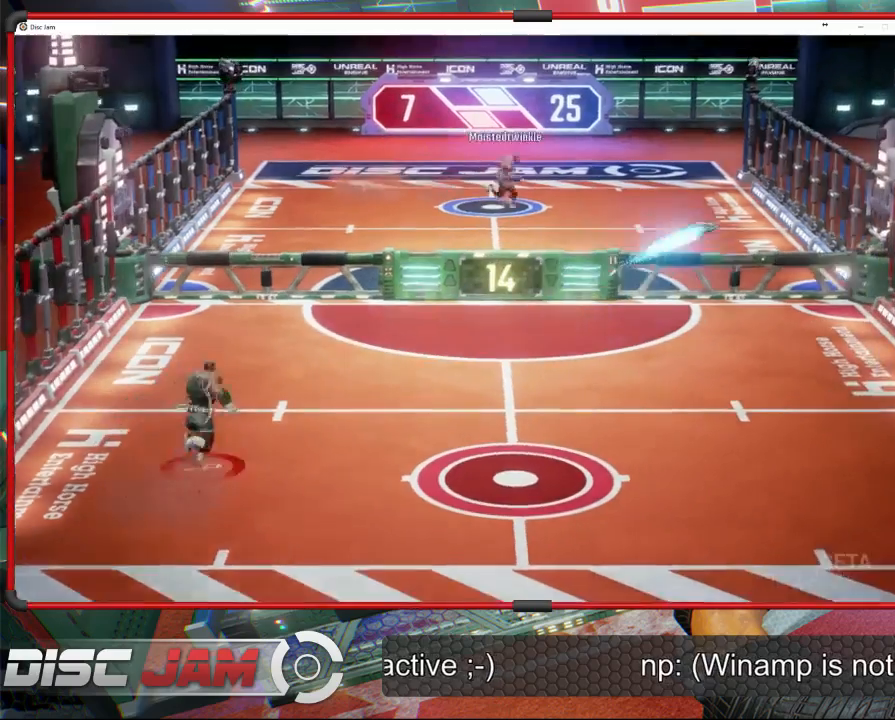
{"buttons": [], "left_stick": "right", "events": [[100, "A", "up"], [200, "left_stick", "right"]]}
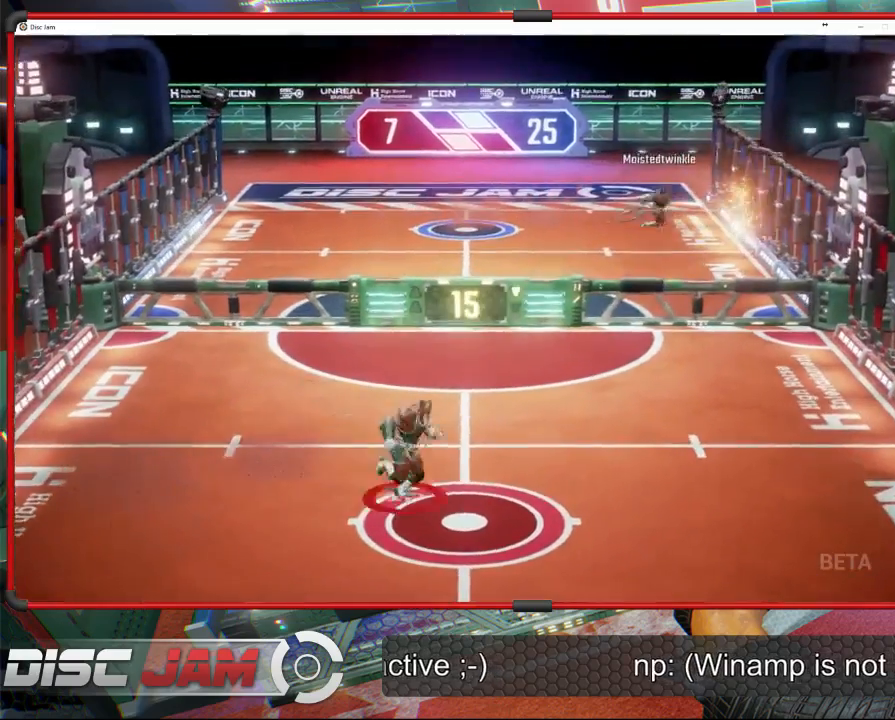
{"buttons": [], "left_stick": "right", "events": [[167, "left_stick", "center"], [333, "left_stick", "right"]]}
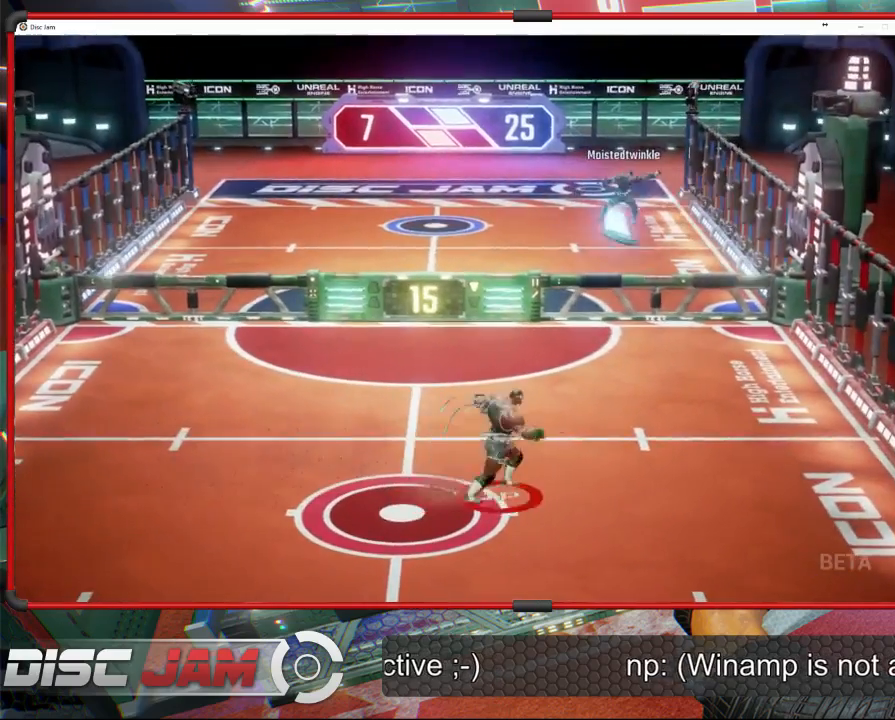
{"buttons": ["R2"], "left_stick": "down-right", "events": [[433, "left_stick", "down-right"], [500, "R2", "down"]]}
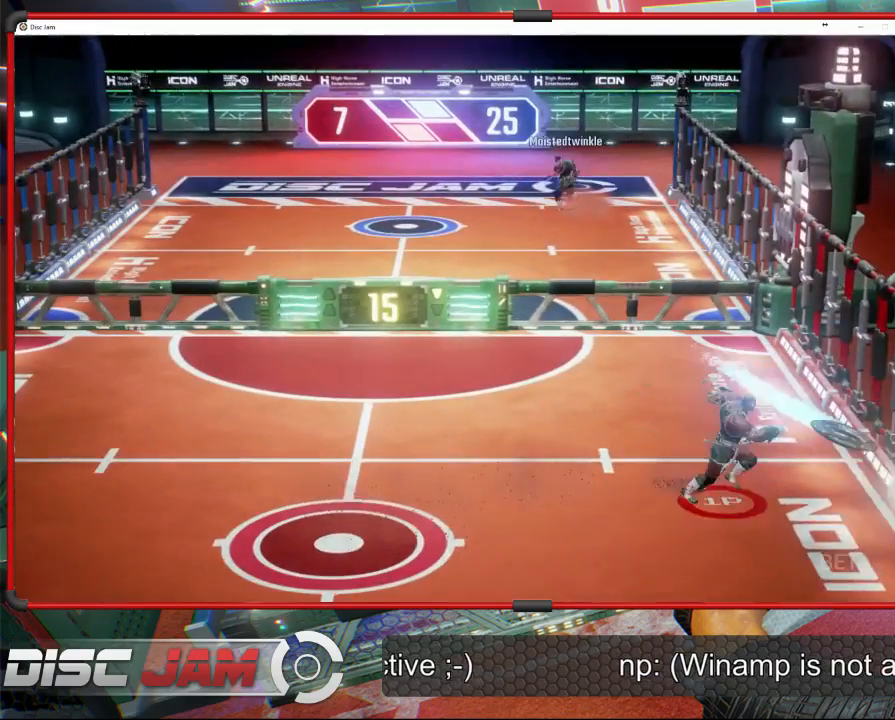
{"buttons": [], "left_stick": "down-left", "events": [[100, "R2", "up"], [167, "R2", "down"], [233, "left_stick", "down-left"], [267, "R2", "up"], [367, "R2", "down"], [467, "R2", "up"]]}
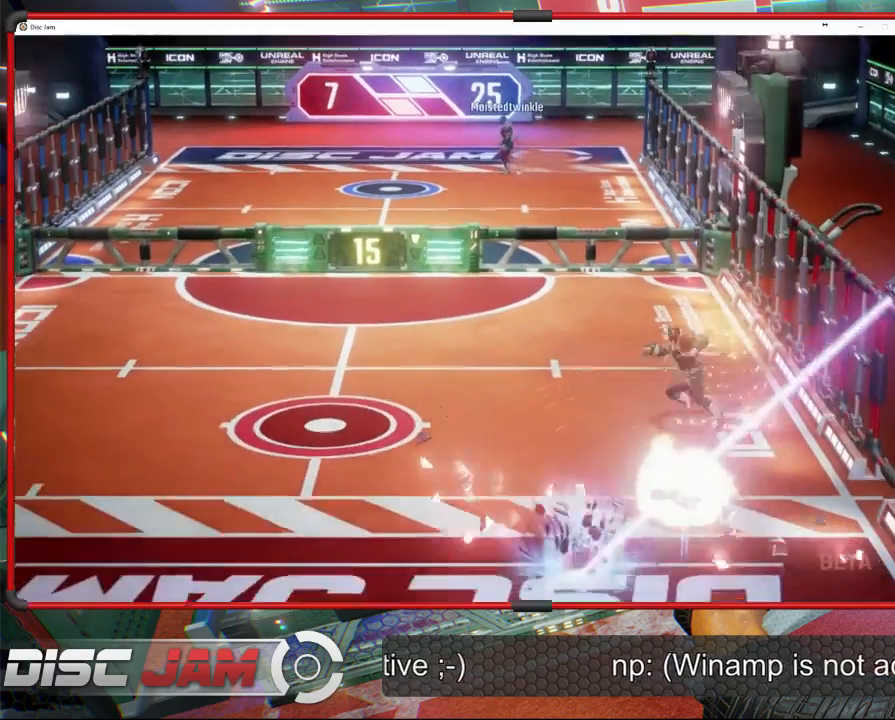
{"buttons": [], "left_stick": "center", "events": [[67, "R2", "down"], [67, "left_stick", "center"], [200, "R2", "up"]]}